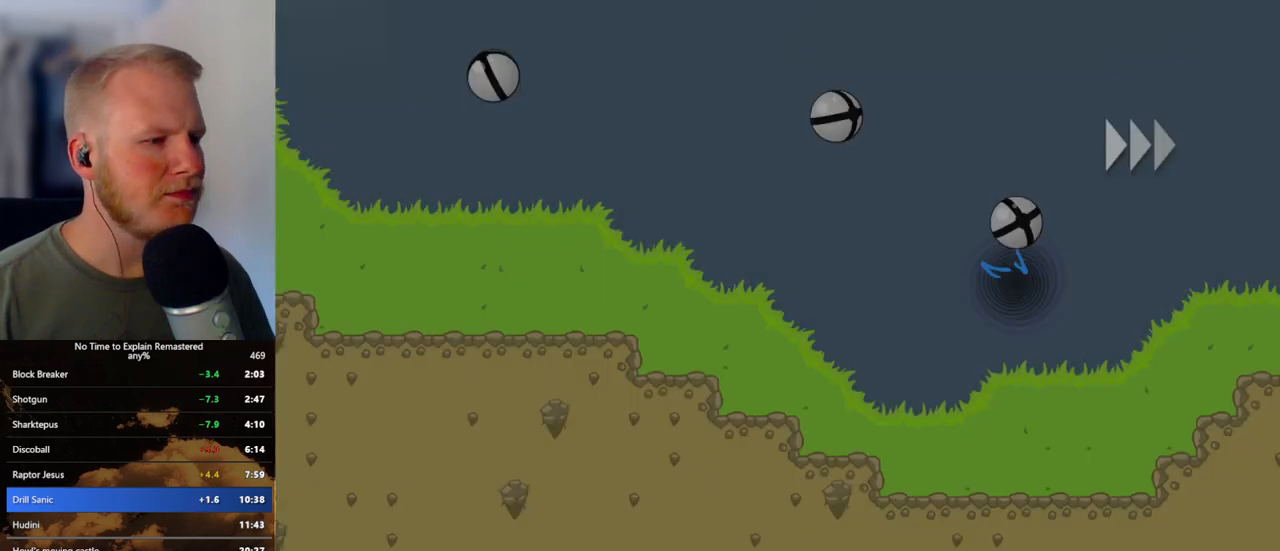
Gameplay with keyboard and mouse; each line is a JSON object with the keys and mouse buttons held at the frame after it. "events" lists presses ("down") and releases ("up") of ".", "/", "0", "1", "2", "3", "4", "5", "6", "7", "8", "9", "a", "alt_l", "alt_r", "b", "backslash", "backspace", "c", "caps_lock", "comma", "ctrl_l", "ctrl_r", "d", "e", "equals", "escape", "f", "f1", "f10", "f11", "f12", "f2", "f3", "f4", "f5", "f6", "f7", "f8", "f9", "g", "h", "i", "j", "k", "l", "lbracket", "m", "minus", "n", "o", "p", "q", "quote", "r", "rbracket", "return", "s", "semicolon", "shift_l", "shift_r", "space", "super", "t", "tab", "tilde", "u", "v", "w", "x", "y", "z", "mouse_left", "mouse_wheel", "mouse_right", "mouse_mb4" and "mouse_mb5" between this image and that frame as [ms after this image, input, new state], when the widget could be followed in between. "mouse_left", "mouse_wheel", "mouse_right", "mouse_mb4", "mouse_mb5" = the "left", "wheel", "right", "mb4", "mb5" buttons of the "mouse" list. No other keys are recorded. "wheel" means that the mouse wheel is clicked or scrolled. Mouse movement is not recorded.
{"keys": ["d"], "mouse": [], "events": []}
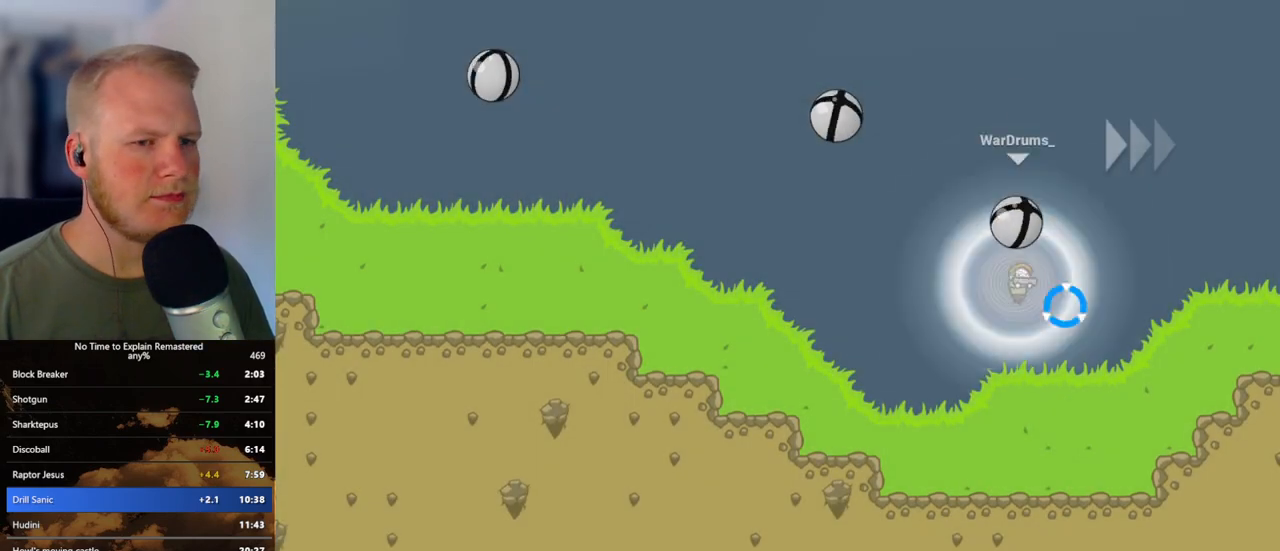
{"keys": ["d"], "mouse": [], "events": [[300, "mouse_left", "down"], [400, "mouse_left", "up"]]}
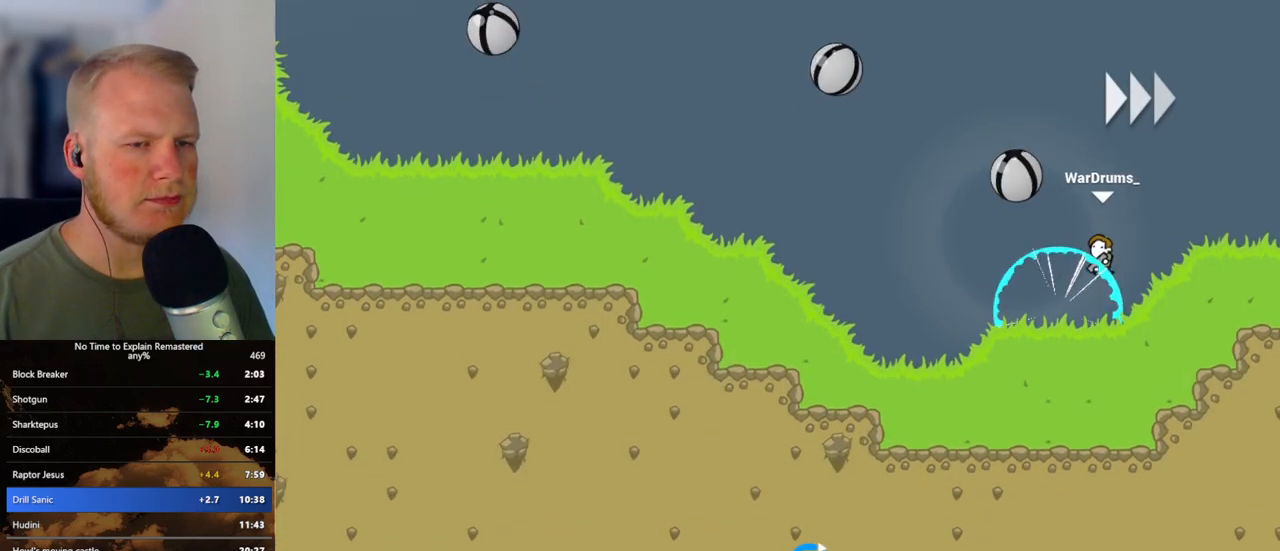
{"keys": ["d"], "mouse": ["left"], "events": [[267, "mouse_left", "down"]]}
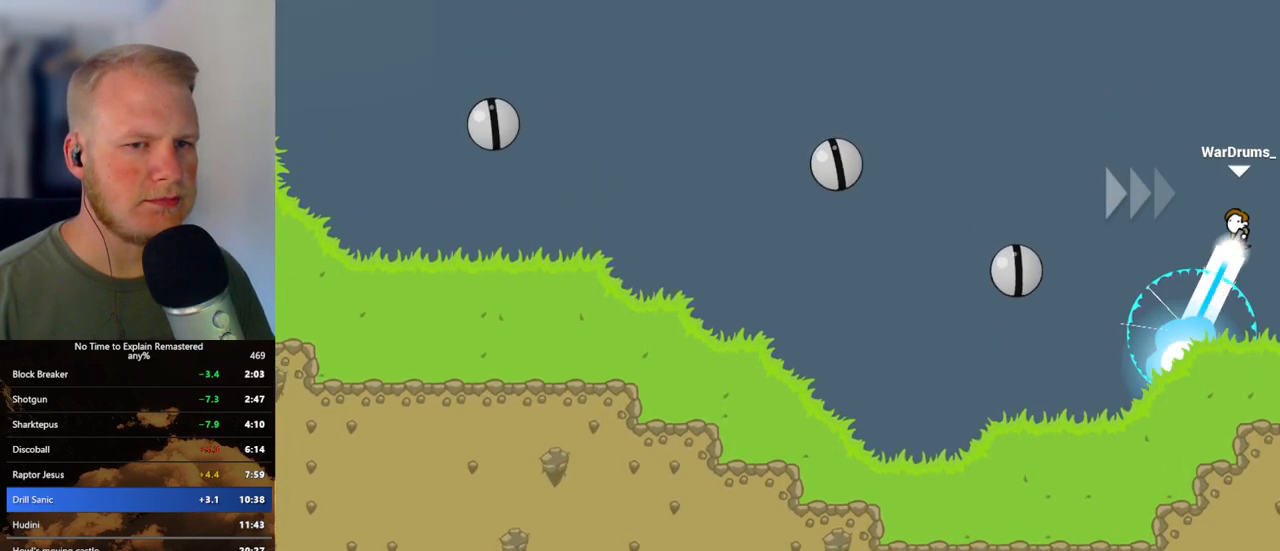
{"keys": ["d"], "mouse": ["left"], "events": []}
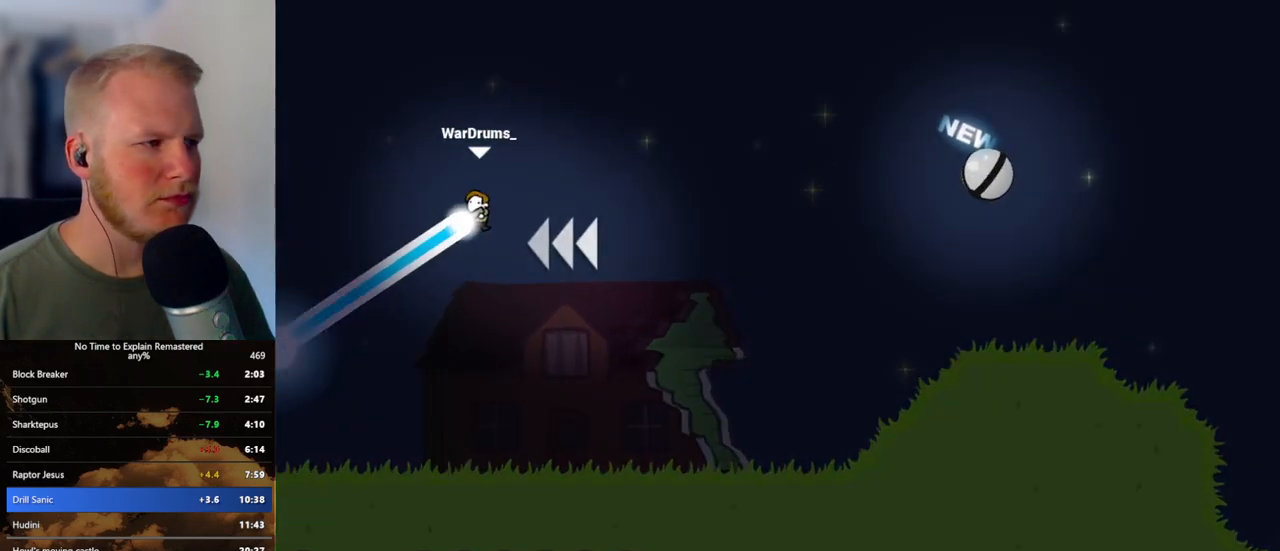
{"keys": ["d"], "mouse": [], "events": [[217, "mouse_left", "up"]]}
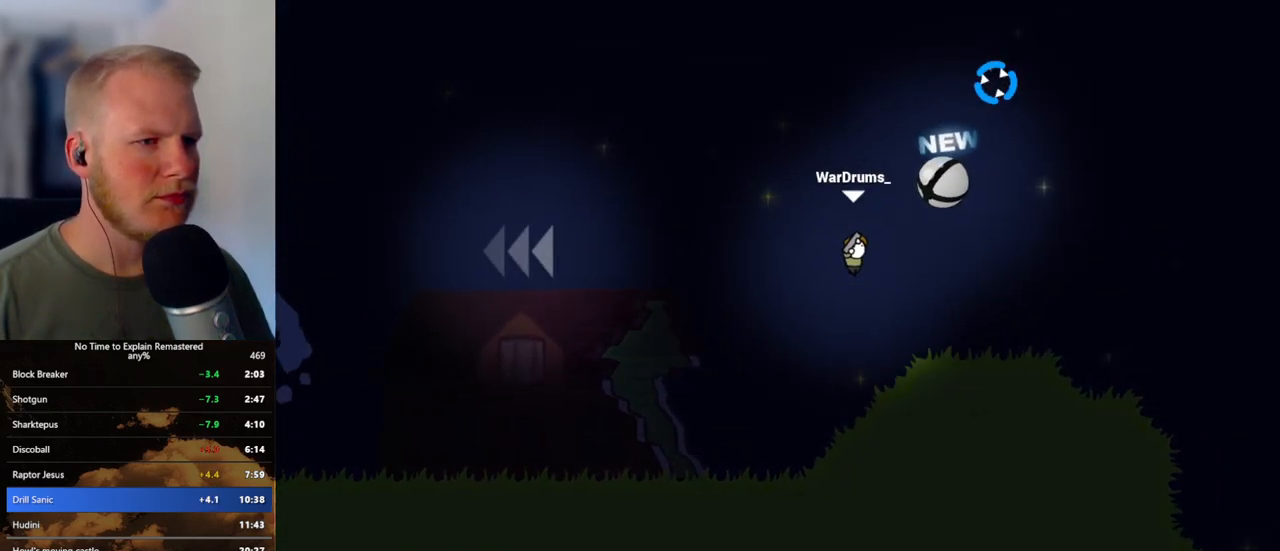
{"keys": ["a"], "mouse": ["left"], "events": [[33, "d", "up"], [33, "mouse_left", "down"], [150, "a", "down"]]}
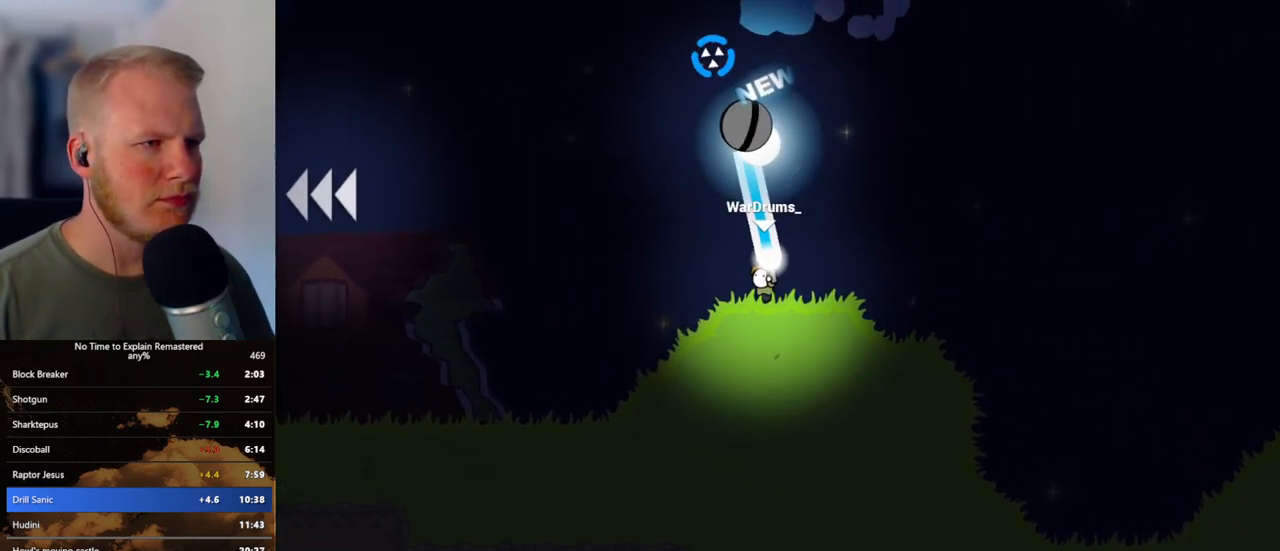
{"keys": [], "mouse": ["left"], "events": [[50, "a", "up"]]}
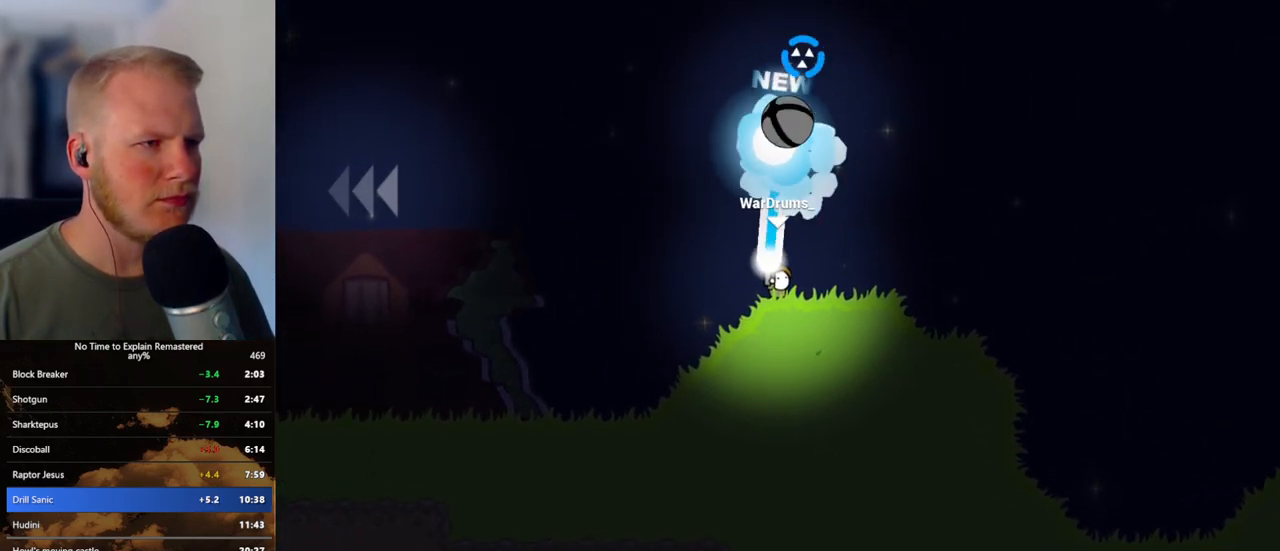
{"keys": ["w"], "mouse": ["left"], "events": [[383, "mouse_left", "up"], [383, "w", "down"], [450, "mouse_left", "down"]]}
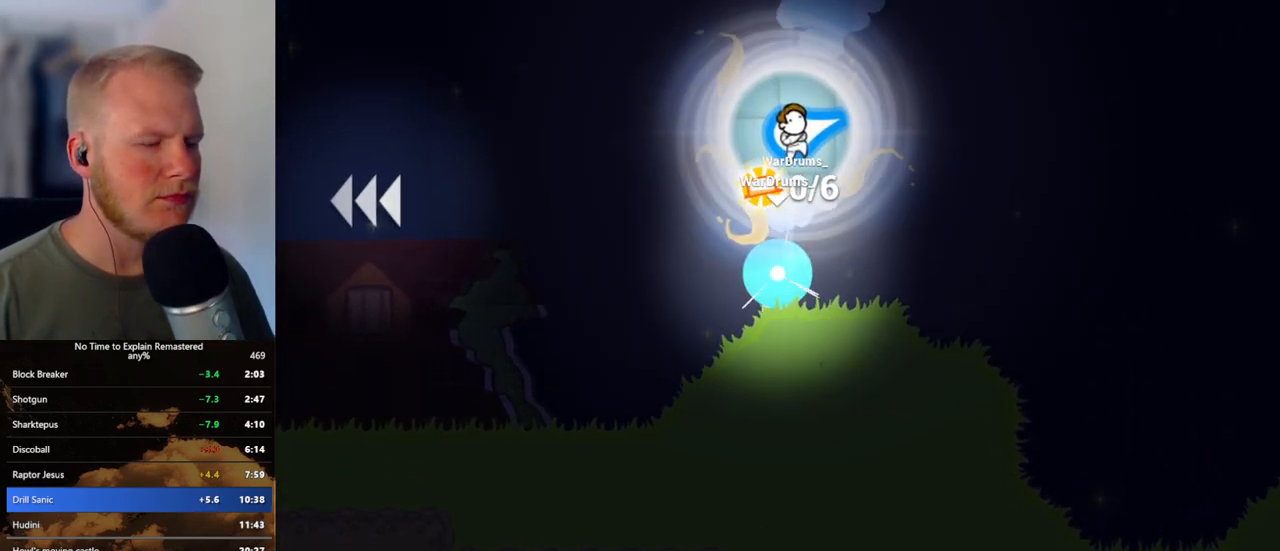
{"keys": [], "mouse": [], "events": [[150, "w", "up"], [183, "mouse_left", "up"]]}
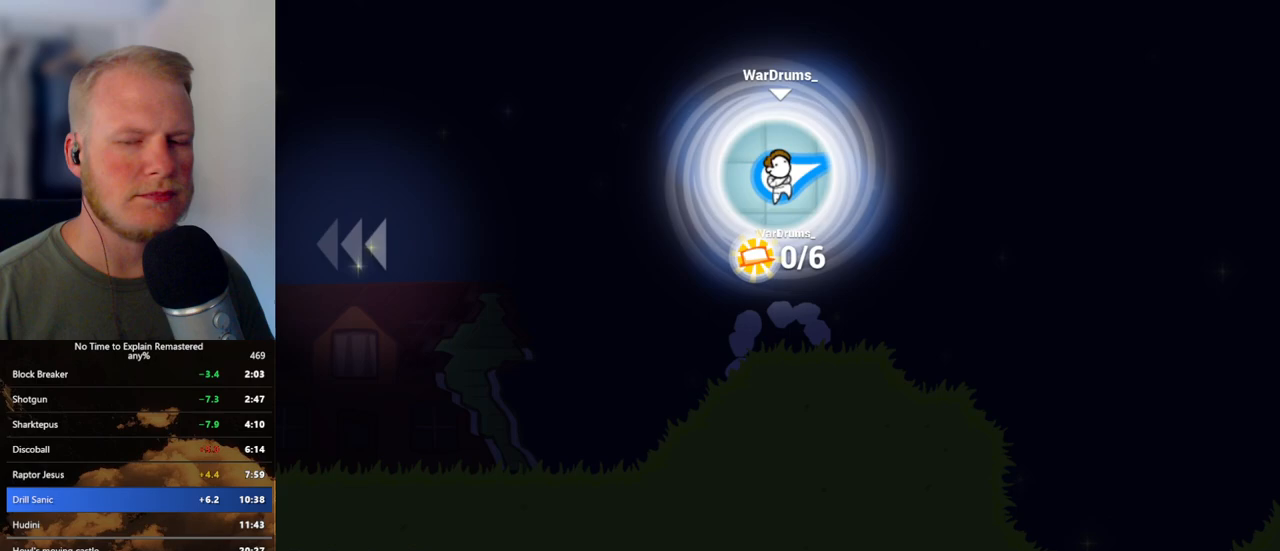
{"keys": [], "mouse": [], "events": []}
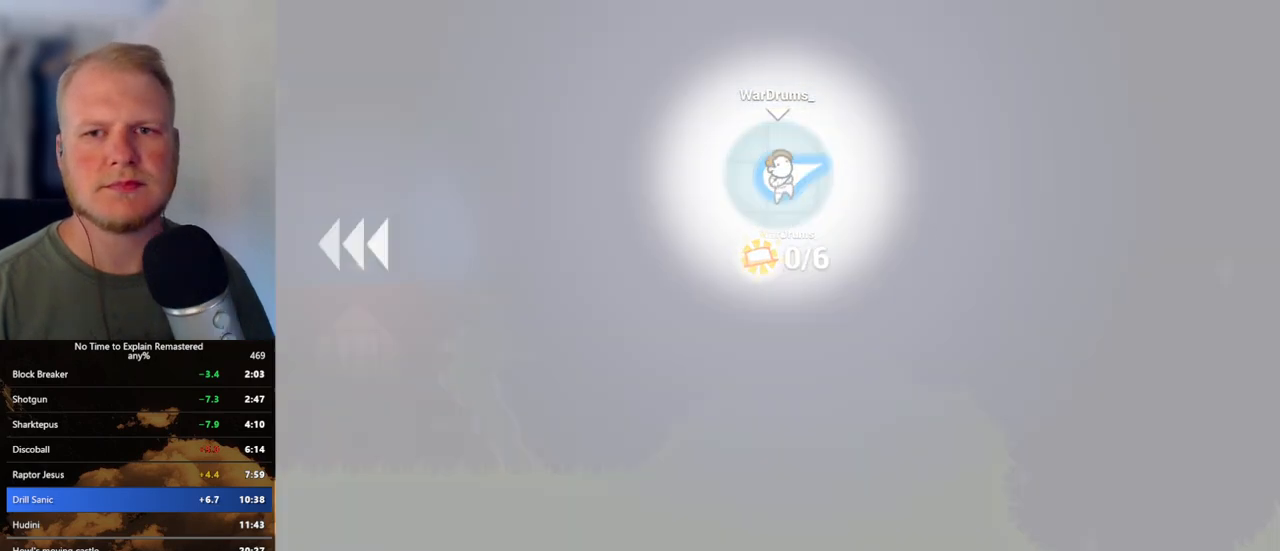
{"keys": [], "mouse": [], "events": []}
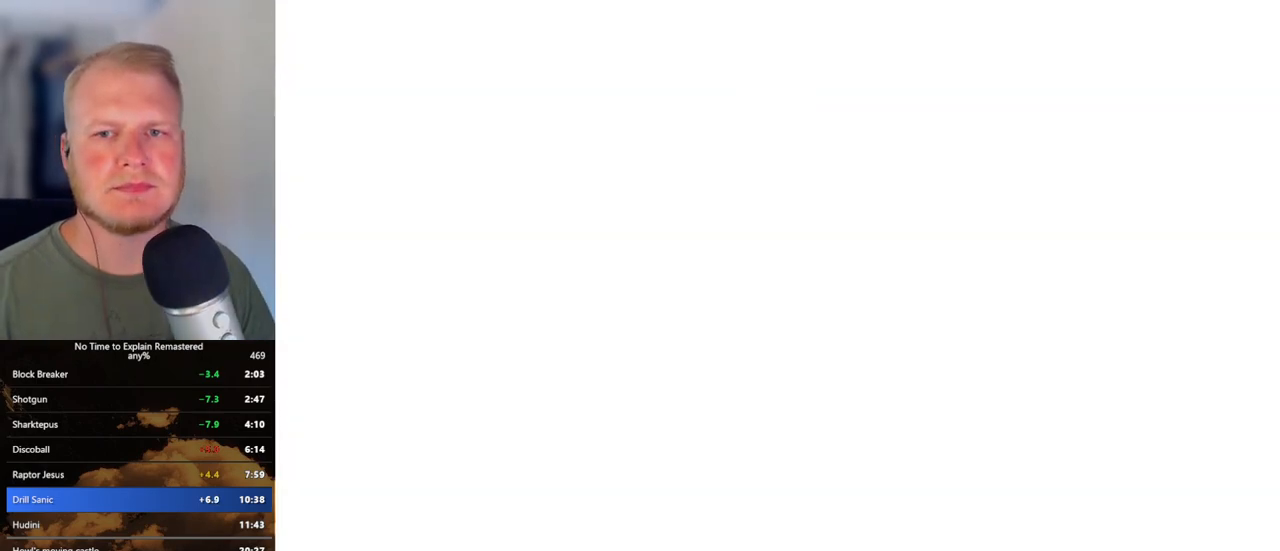
{"keys": [], "mouse": [], "events": []}
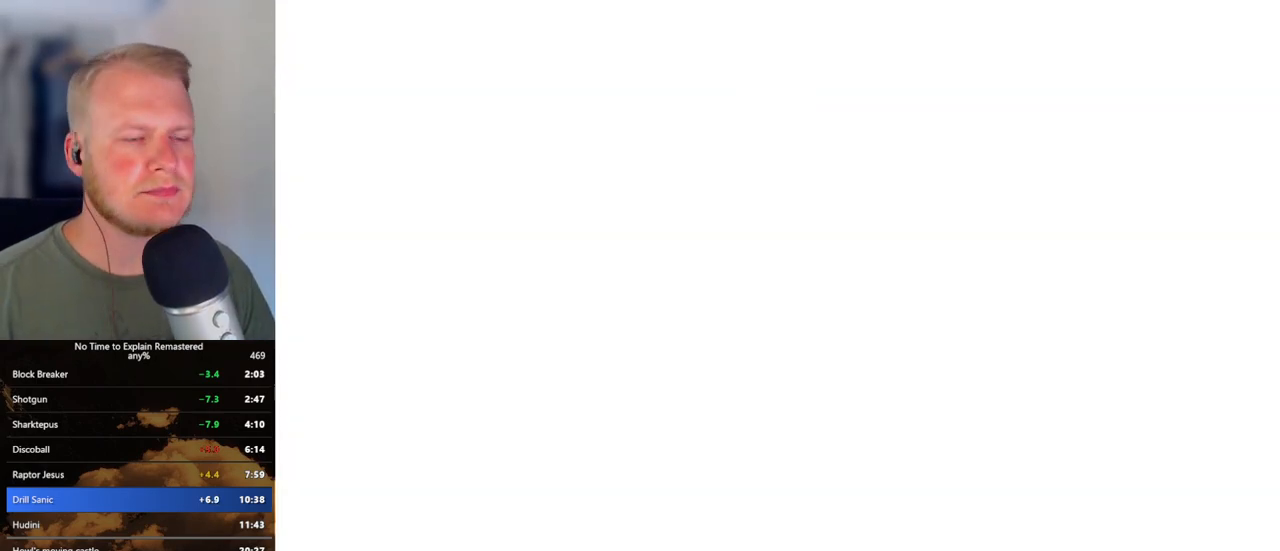
{"keys": [], "mouse": [], "events": []}
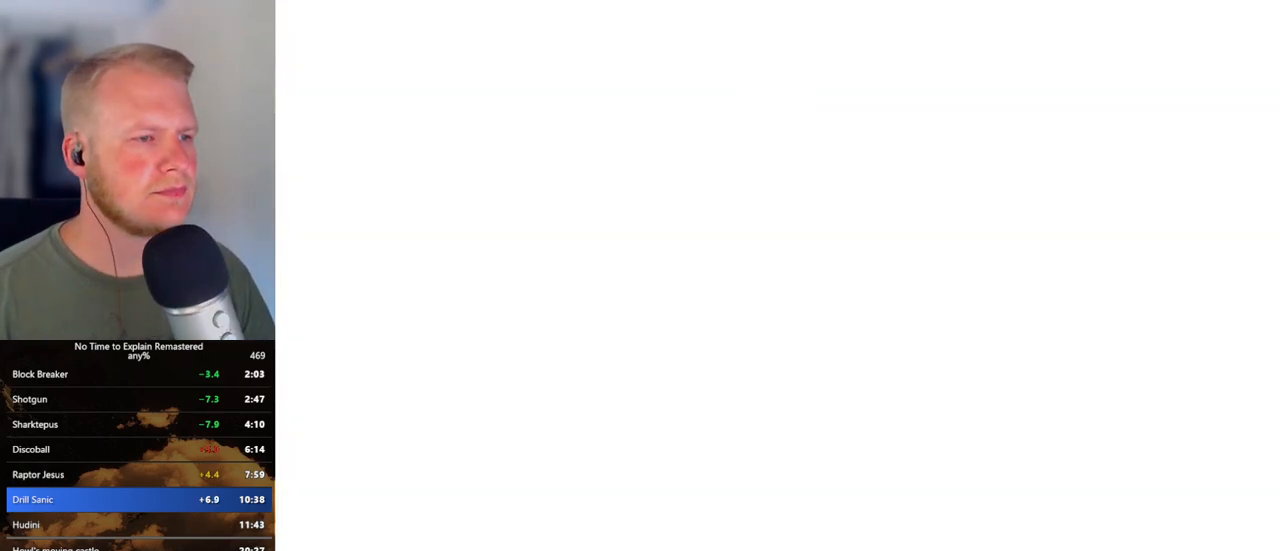
{"keys": [], "mouse": [], "events": []}
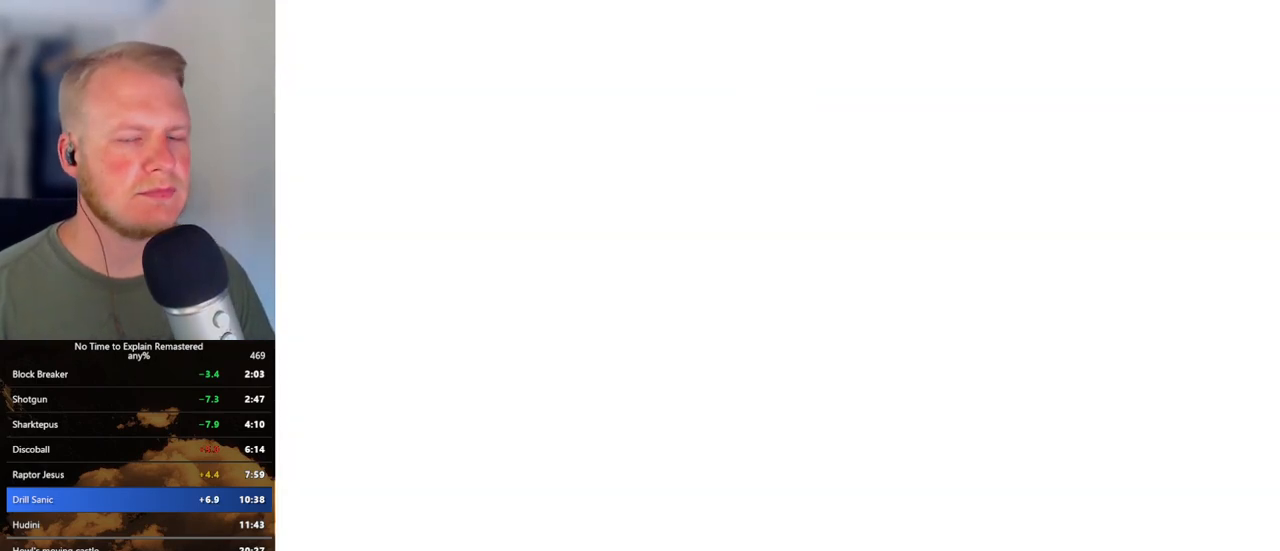
{"keys": [], "mouse": [], "events": []}
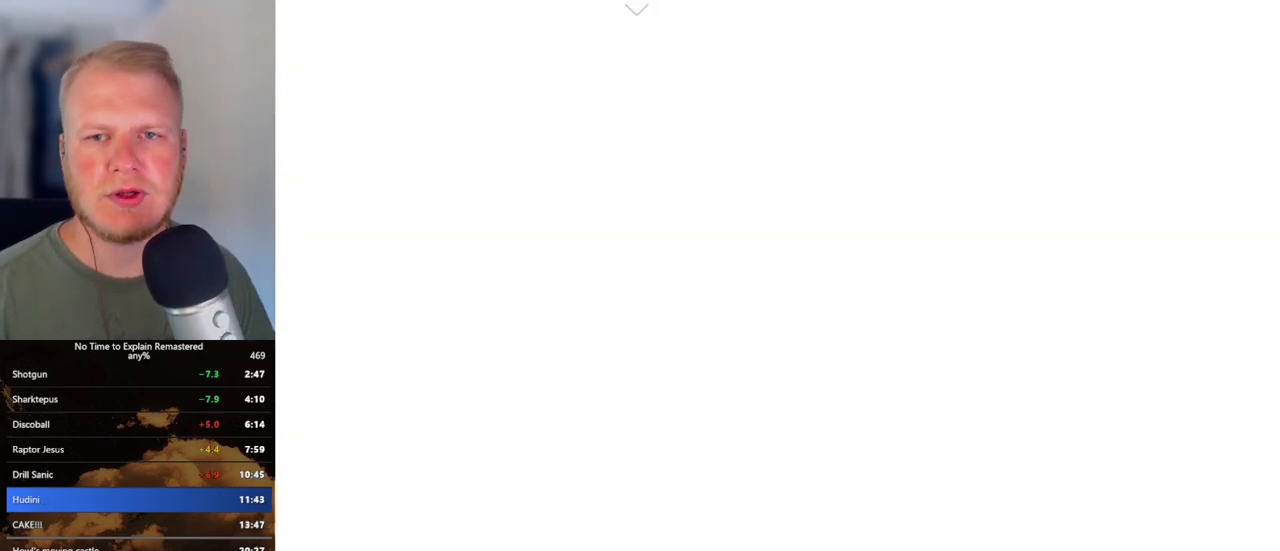
{"keys": [], "mouse": [], "events": []}
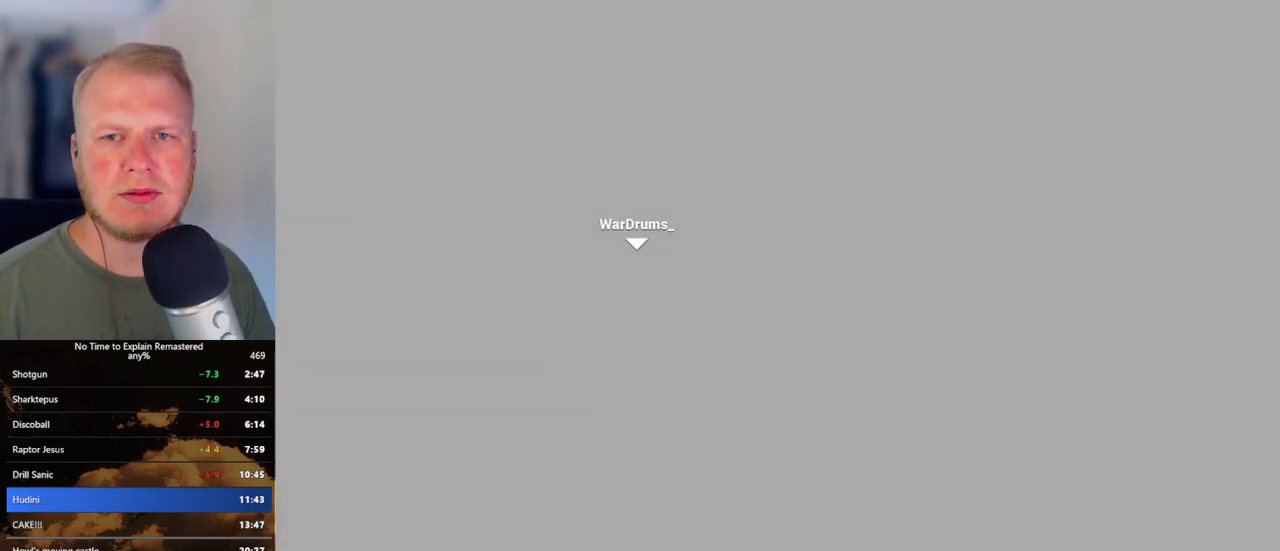
{"keys": [], "mouse": [], "events": []}
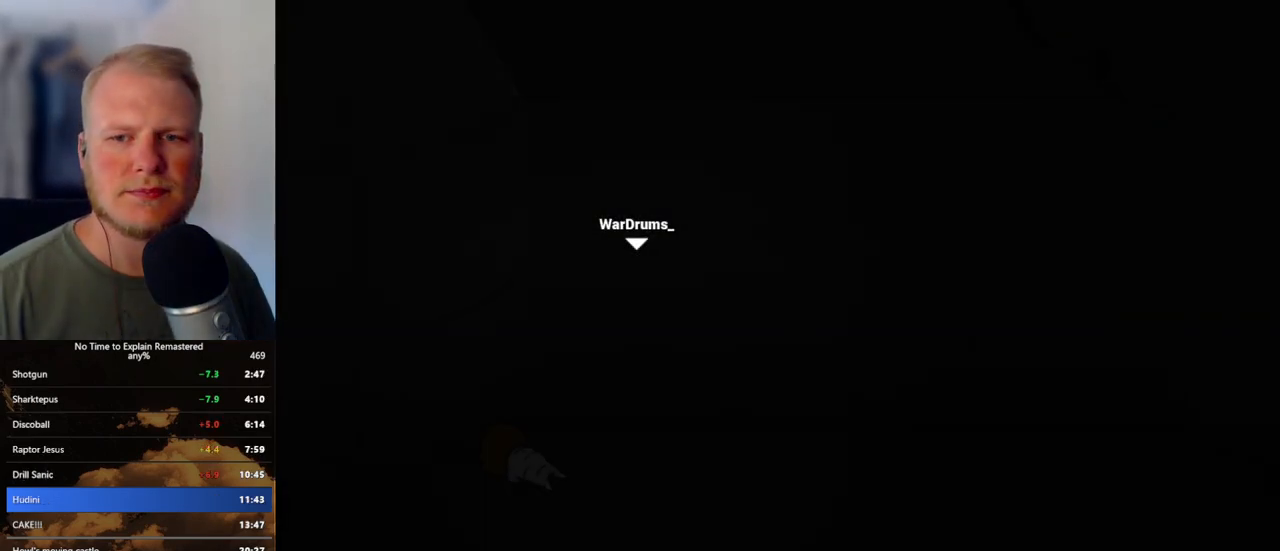
{"keys": [], "mouse": [], "events": []}
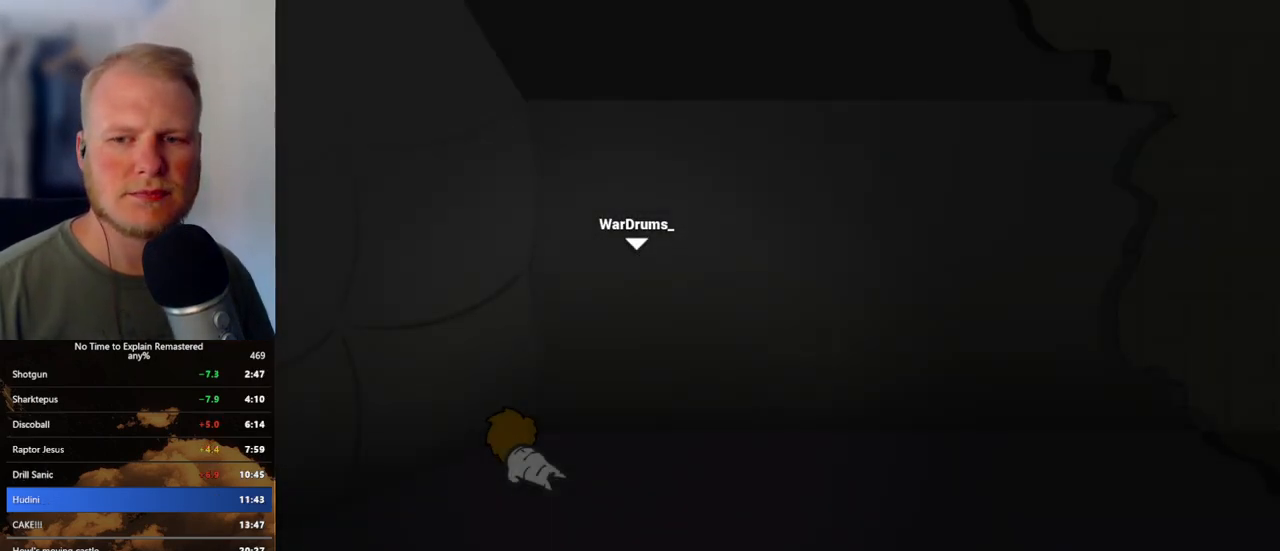
{"keys": [], "mouse": [], "events": []}
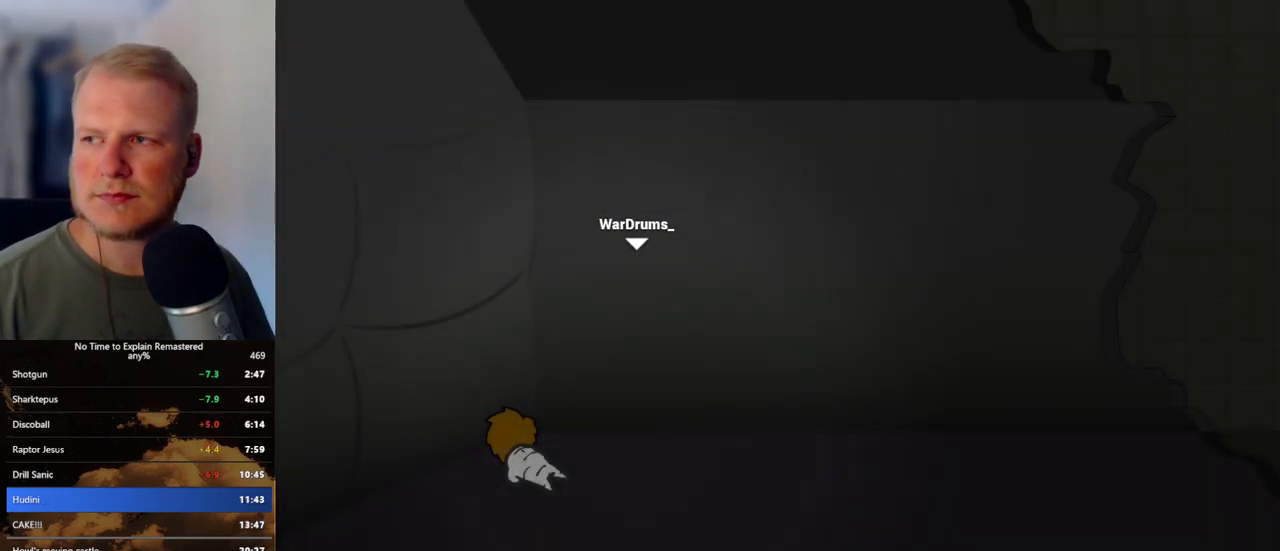
{"keys": ["d"], "mouse": [], "events": [[50, "d", "down"]]}
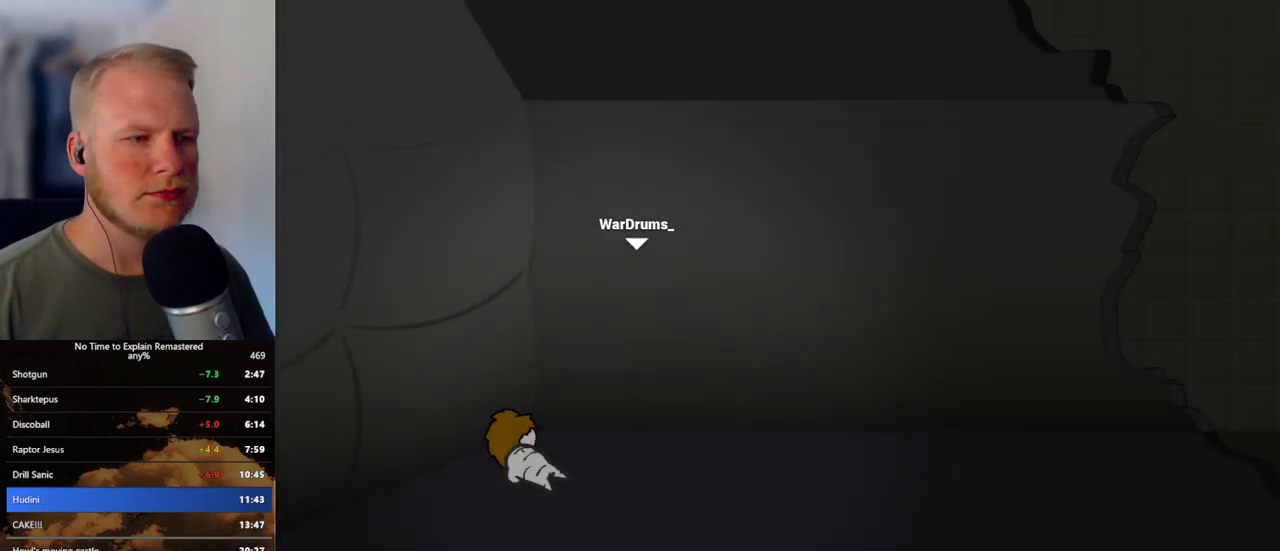
{"keys": ["d"], "mouse": [], "events": []}
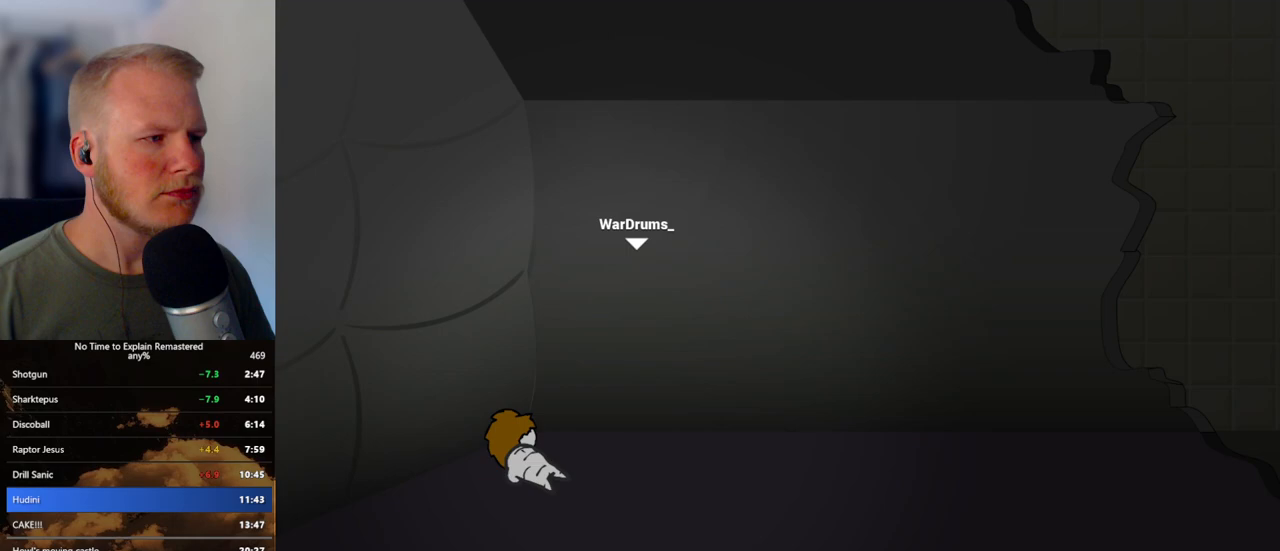
{"keys": ["d"], "mouse": [], "events": []}
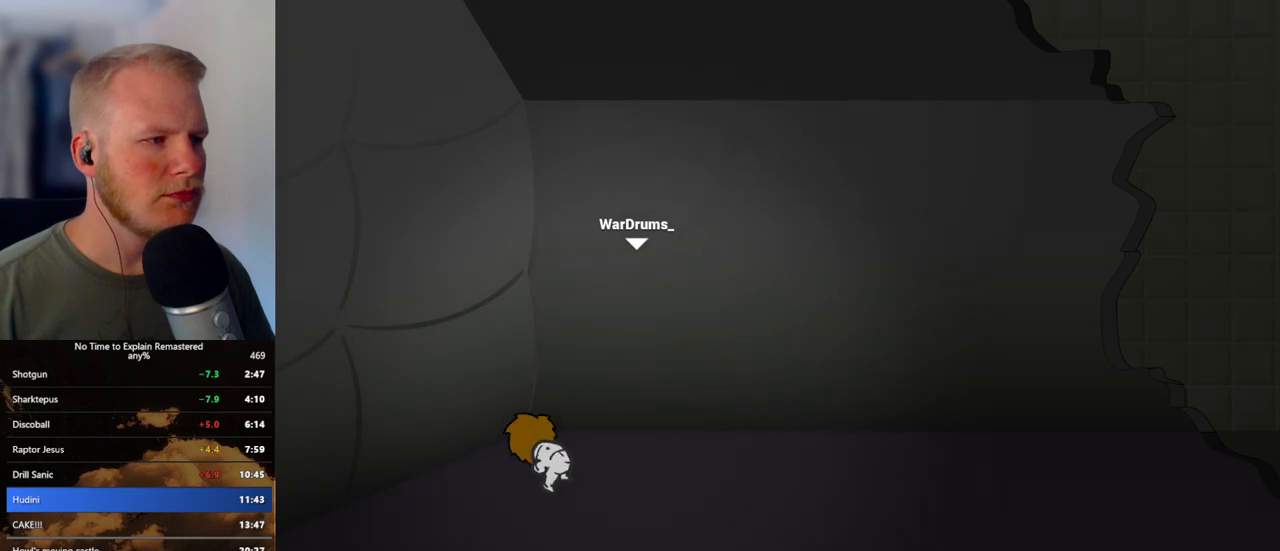
{"keys": ["d"], "mouse": [], "events": []}
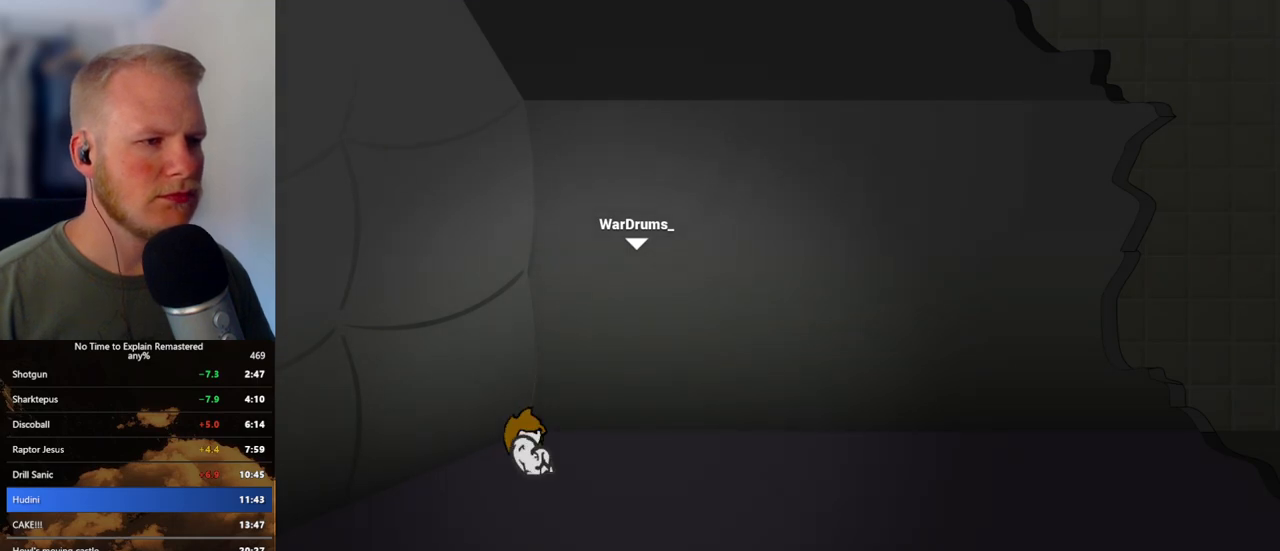
{"keys": ["d"], "mouse": [], "events": []}
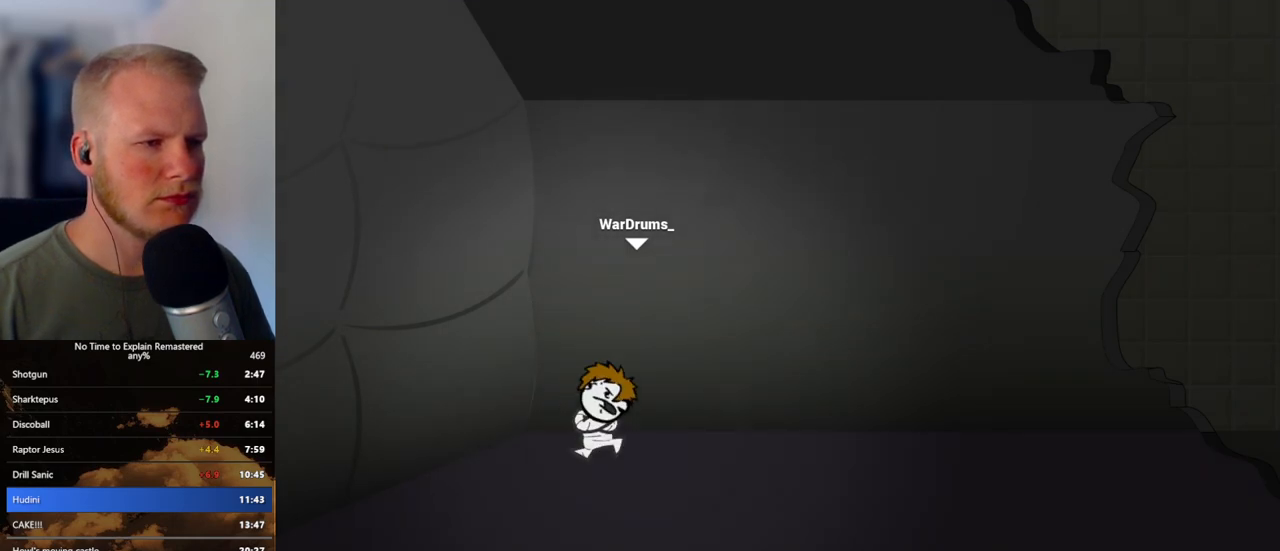
{"keys": ["d"], "mouse": ["left"], "events": [[350, "mouse_left", "down"]]}
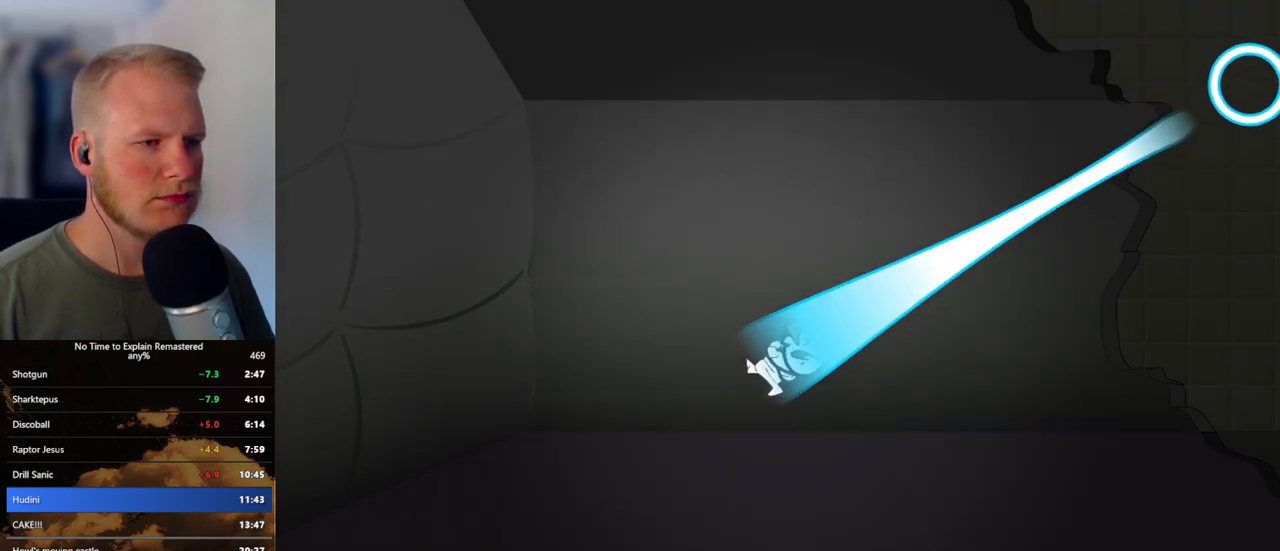
{"keys": ["d"], "mouse": [], "events": [[133, "mouse_left", "up"], [367, "mouse_left", "down"], [467, "mouse_left", "up"]]}
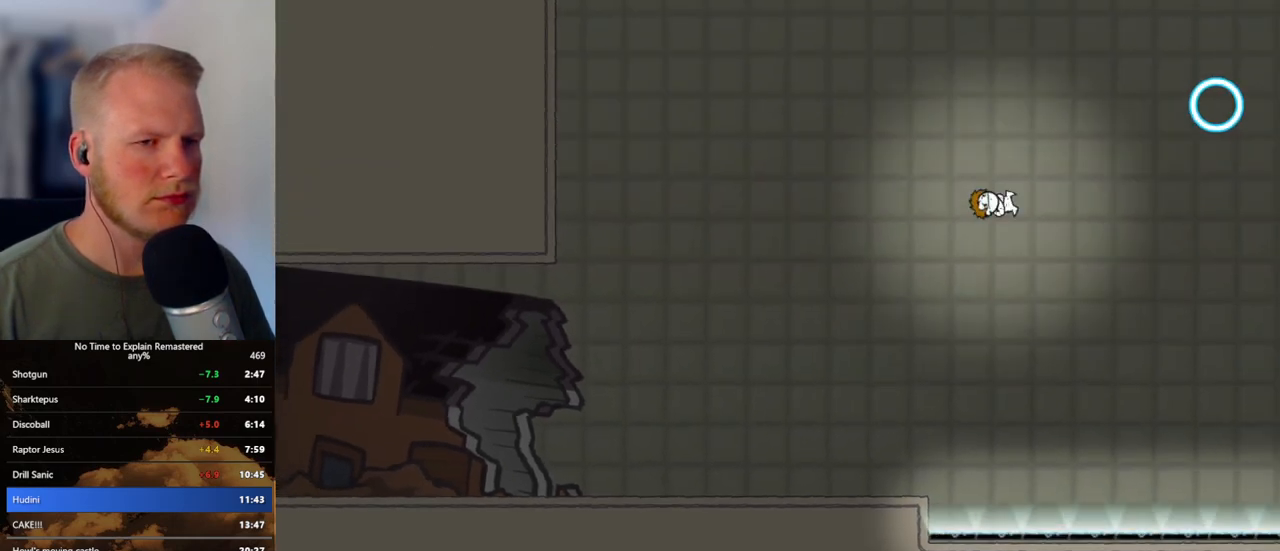
{"keys": ["d"], "mouse": [], "events": [[233, "mouse_left", "down"], [383, "mouse_left", "up"]]}
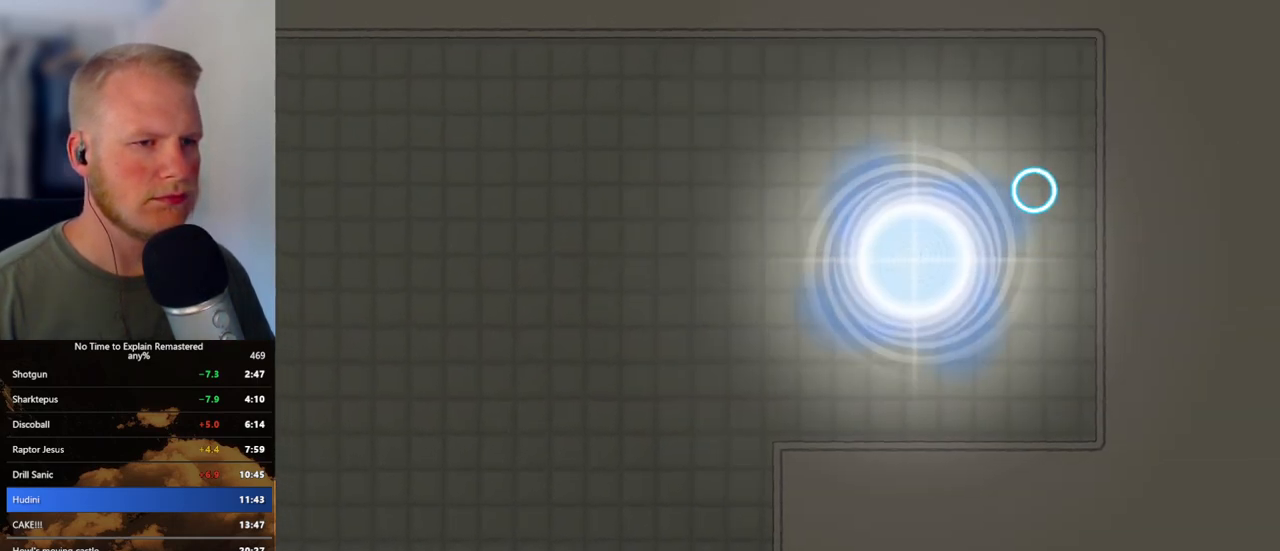
{"keys": [], "mouse": [], "events": [[17, "d", "up"]]}
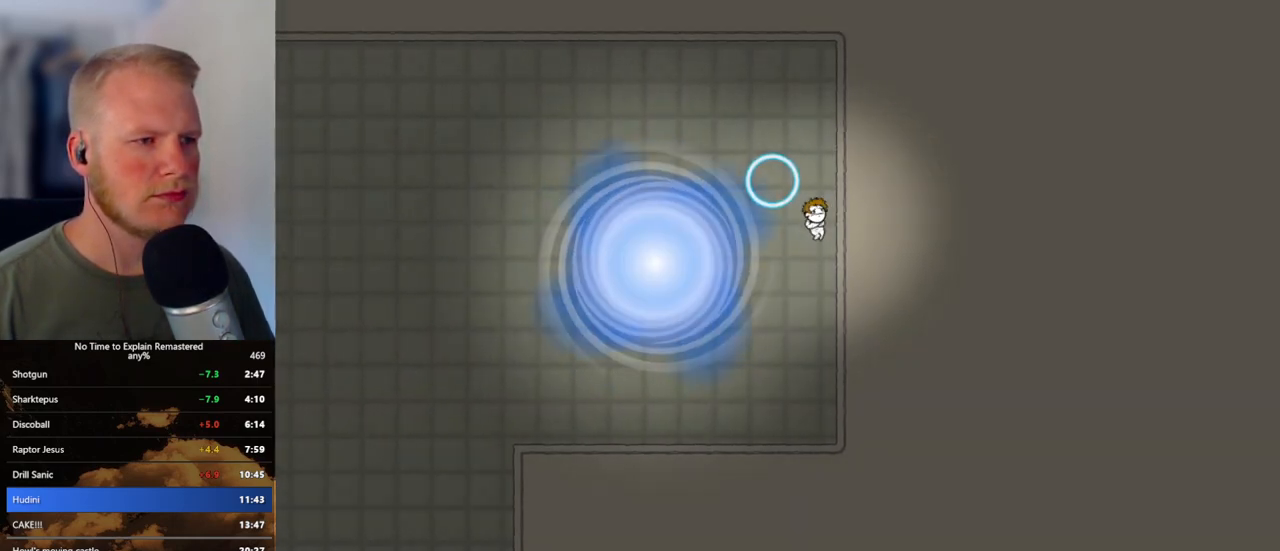
{"keys": [], "mouse": [], "events": []}
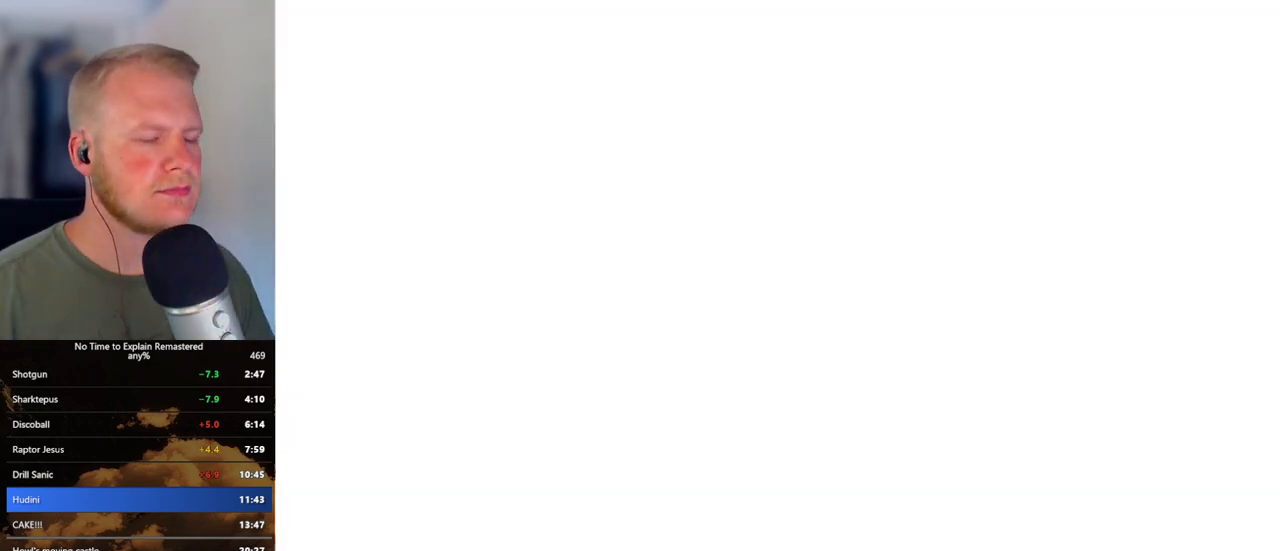
{"keys": [], "mouse": [], "events": []}